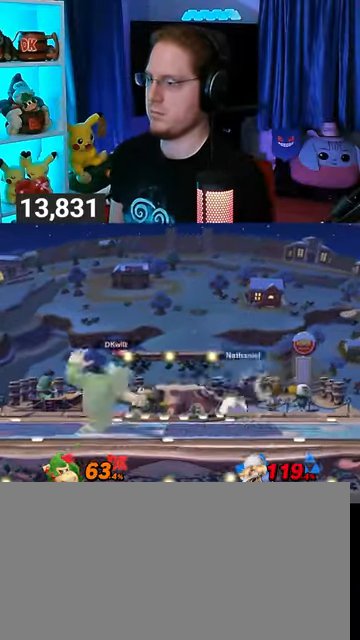
Gameplay with a controller (Nintendo layout); each line is a JSON object with the inputs held at the frame after it. "events" lists button and stick changes between this image and that frame as [ms after this image, input, new state], when the widget could be followed in between. Not read: L3 R3.
{"buttons": [], "left_stick": "down", "right_stick": "center", "events": [[100, "left_stick", "down"], [367, "B", "down"], [500, "B", "up"]]}
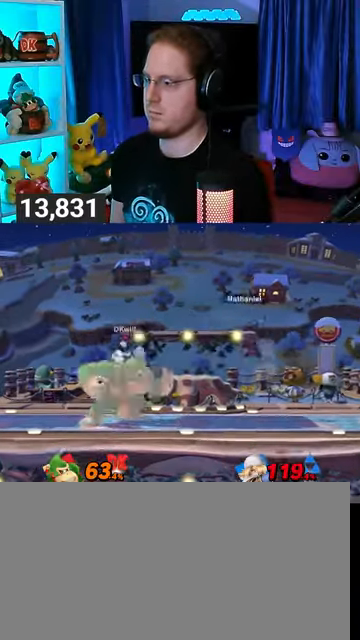
{"buttons": [], "left_stick": "center", "right_stick": "center", "events": [[467, "left_stick", "center"]]}
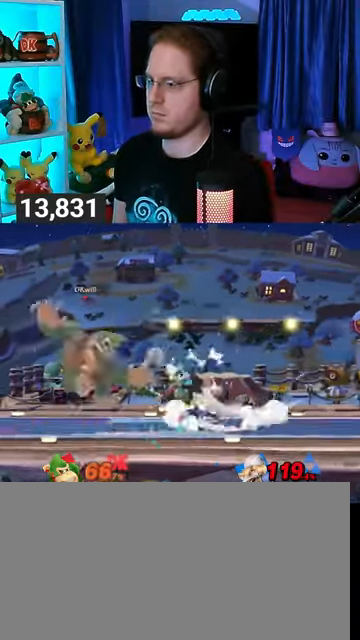
{"buttons": [], "left_stick": "center", "right_stick": "center", "events": [[100, "A", "down"], [167, "A", "up"]]}
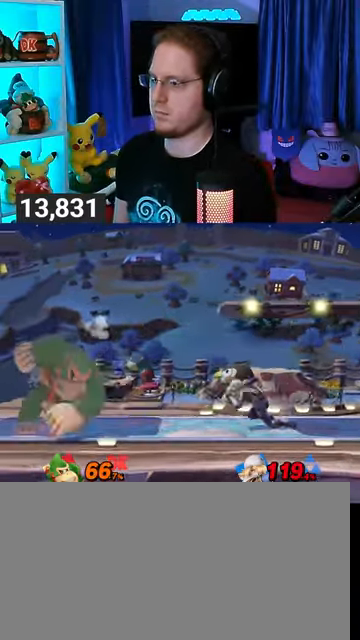
{"buttons": [], "left_stick": "left", "right_stick": "center", "events": [[133, "left_stick", "left"]]}
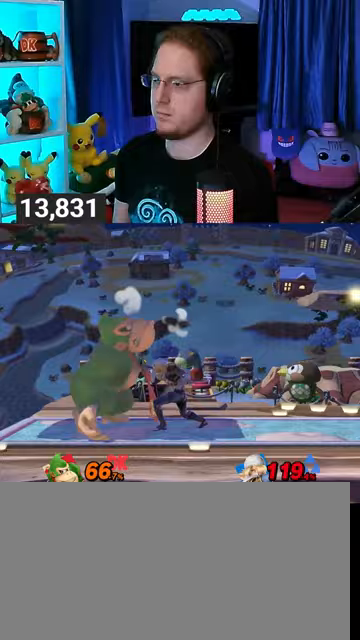
{"buttons": ["Y"], "left_stick": "right", "right_stick": "center", "events": [[133, "left_stick", "right"], [267, "Y", "down"]]}
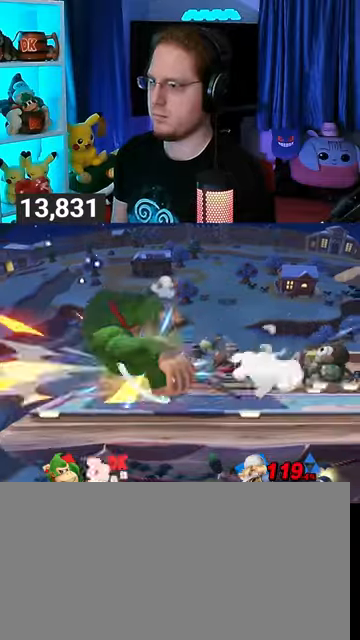
{"buttons": [], "left_stick": "down-right", "right_stick": "center", "events": [[133, "Y", "up"], [333, "left_stick", "down-right"], [367, "X", "down"], [500, "X", "up"]]}
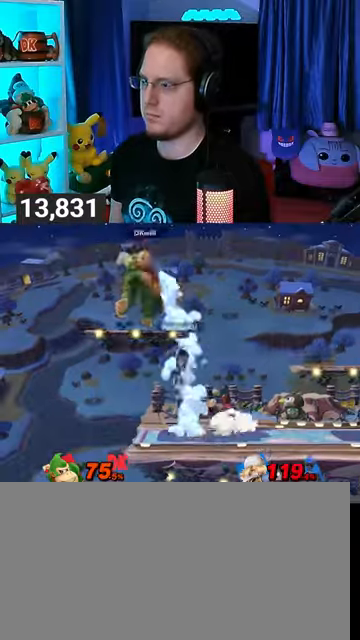
{"buttons": [], "left_stick": "right", "right_stick": "center", "events": [[100, "left_stick", "right"]]}
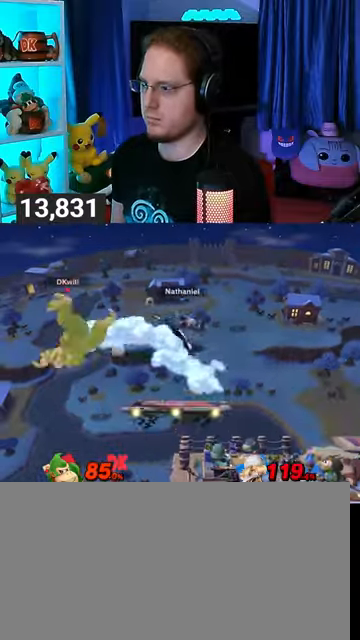
{"buttons": [], "left_stick": "right", "right_stick": "center", "events": [[433, "Y", "down"], [500, "Y", "up"]]}
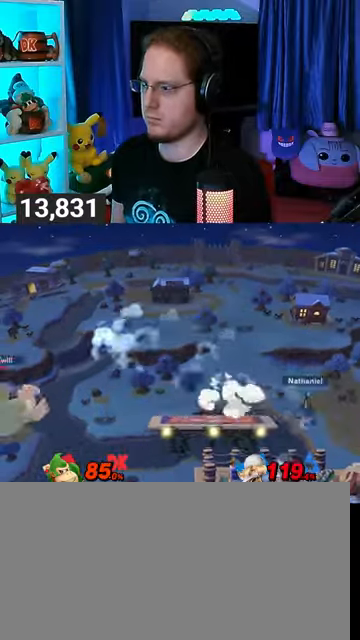
{"buttons": [], "left_stick": "right", "right_stick": "center", "events": [[67, "Y", "down"], [133, "Y", "up"], [167, "Y", "down"], [333, "Y", "up"]]}
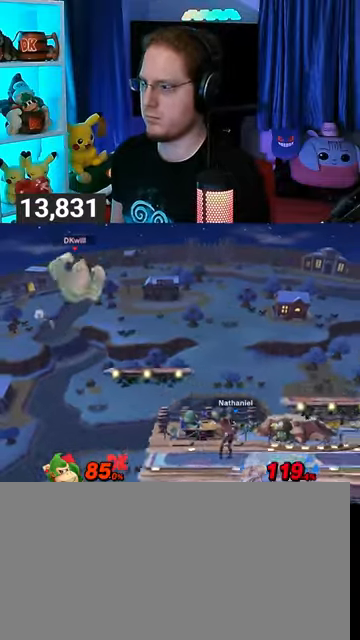
{"buttons": [], "left_stick": "right", "right_stick": "center", "events": []}
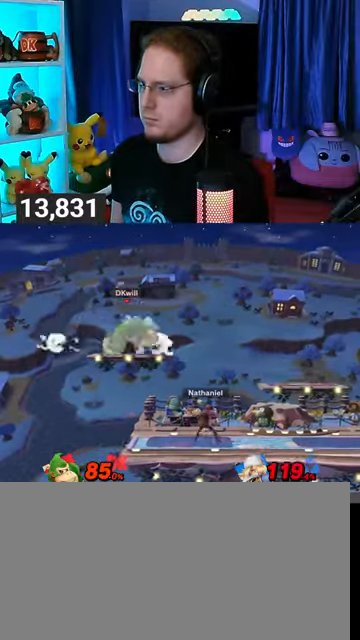
{"buttons": [], "left_stick": "down-right", "right_stick": "center", "events": [[167, "left_stick", "down-right"], [300, "right_stick", "left"], [367, "right_stick", "center"]]}
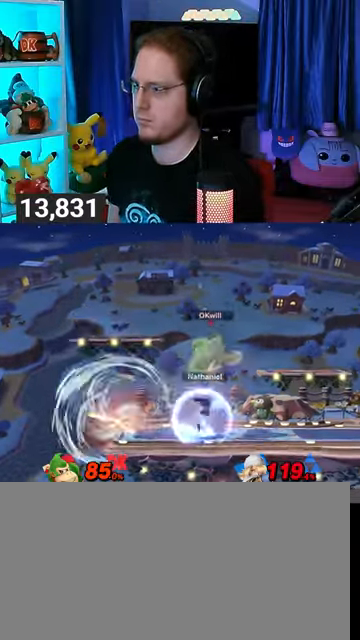
{"buttons": [], "left_stick": "up", "right_stick": "center", "events": [[100, "left_stick", "up-right"], [200, "left_stick", "up"], [300, "A", "down"], [367, "A", "up"], [433, "A", "down"], [467, "A", "up"]]}
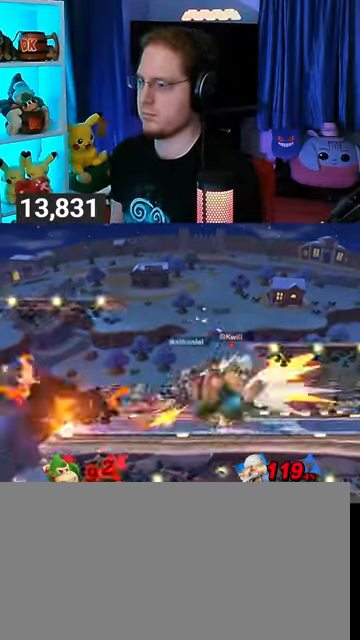
{"buttons": [], "left_stick": "left", "right_stick": "center", "events": [[100, "A", "down"], [200, "A", "up"], [367, "left_stick", "left"]]}
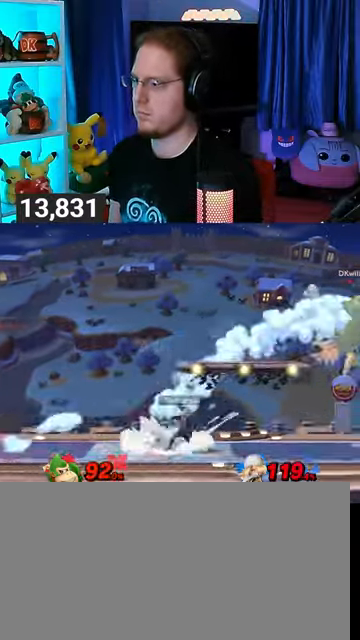
{"buttons": ["R1"], "left_stick": "left", "right_stick": "center", "events": [[100, "left_stick", "down-left"], [100, "right_stick", "left"], [167, "right_stick", "center"], [200, "left_stick", "left"], [367, "R1", "down"]]}
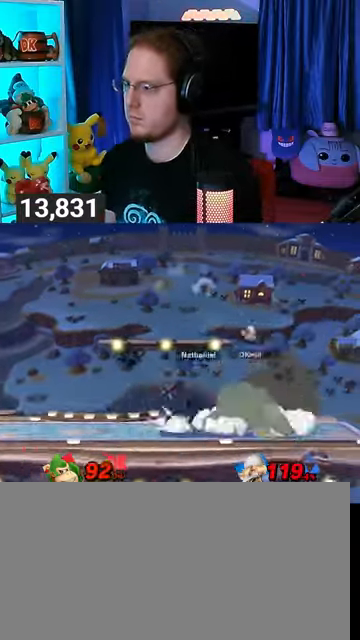
{"buttons": ["R1"], "left_stick": "left", "right_stick": "center", "events": []}
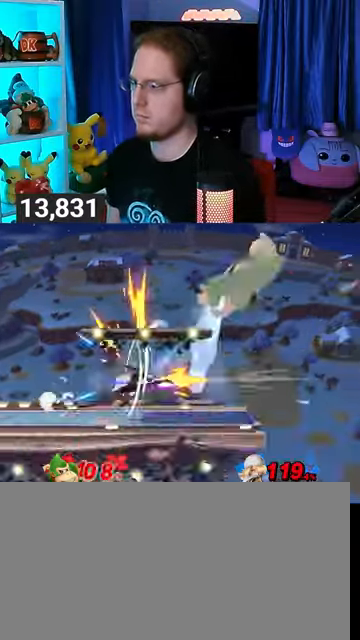
{"buttons": [], "left_stick": "left", "right_stick": "center", "events": [[200, "R1", "up"]]}
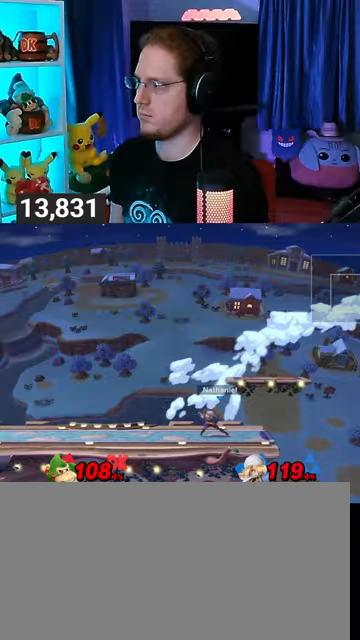
{"buttons": ["Y"], "left_stick": "left", "right_stick": "center", "events": [[100, "Y", "down"], [133, "Y", "up"], [200, "Y", "down"], [267, "Y", "up"], [333, "Y", "down"], [400, "Y", "up"], [500, "Y", "down"]]}
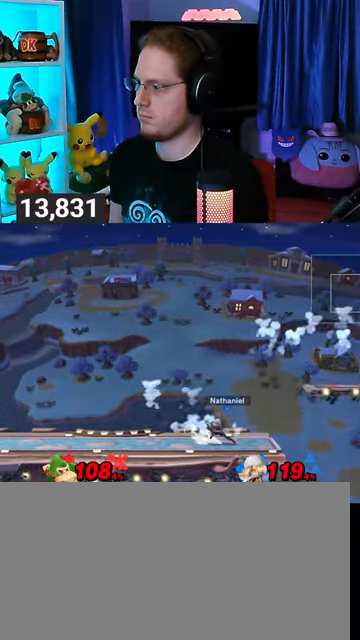
{"buttons": ["Y"], "left_stick": "left", "right_stick": "center", "events": [[33, "Y", "up"], [100, "Y", "down"], [200, "Y", "up"], [233, "Y", "down"], [300, "Y", "up"], [400, "Y", "down"]]}
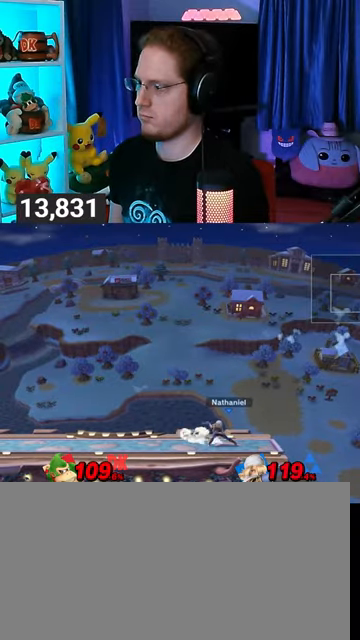
{"buttons": [], "left_stick": "center", "right_stick": "center", "events": [[300, "Y", "up"], [500, "left_stick", "center"]]}
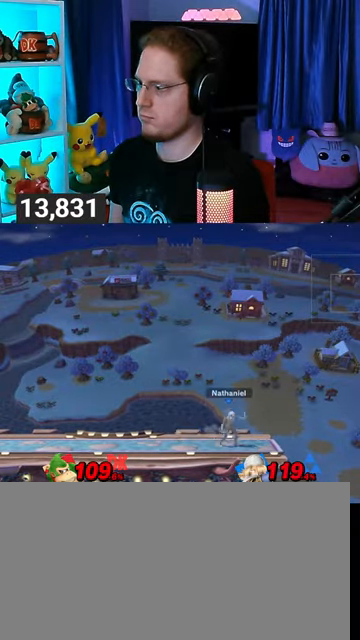
{"buttons": ["Y"], "left_stick": "left", "right_stick": "center", "events": [[33, "B", "down"], [100, "B", "up"], [100, "left_stick", "left"], [300, "Y", "down"]]}
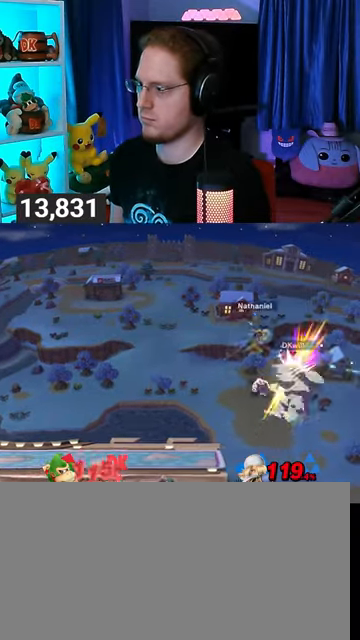
{"buttons": [], "left_stick": "up-left", "right_stick": "center", "events": [[33, "Y", "up"], [67, "left_stick", "up-left"], [367, "B", "down"], [467, "B", "up"]]}
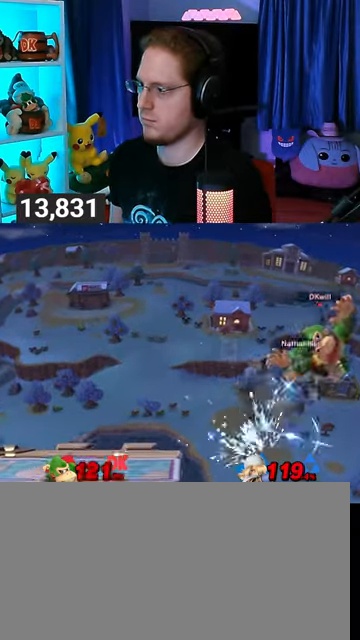
{"buttons": ["B"], "left_stick": "up-left", "right_stick": "center", "events": [[33, "B", "down"], [67, "B", "up"], [100, "B", "down"], [167, "B", "up"], [233, "B", "down"], [267, "B", "up"], [400, "B", "down"]]}
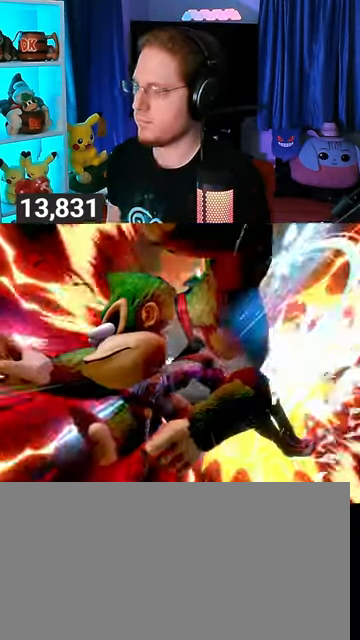
{"buttons": ["B"], "left_stick": "up-left", "right_stick": "center", "events": []}
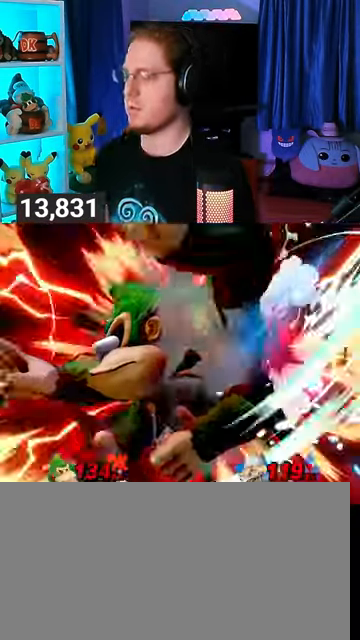
{"buttons": ["X"], "left_stick": "up-left", "right_stick": "center", "events": [[167, "B", "up"], [400, "X", "down"], [467, "X", "up"], [500, "X", "down"]]}
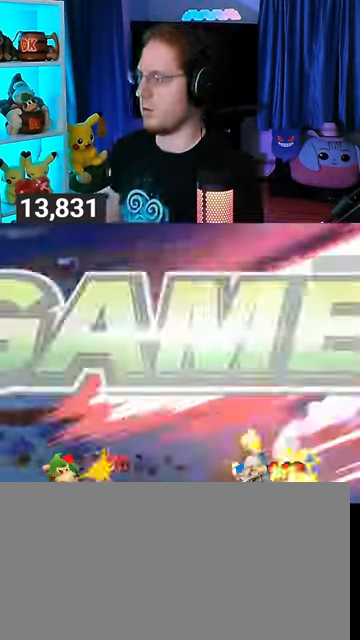
{"buttons": [], "left_stick": "center", "right_stick": "center", "events": [[133, "X", "up"], [167, "left_stick", "center"]]}
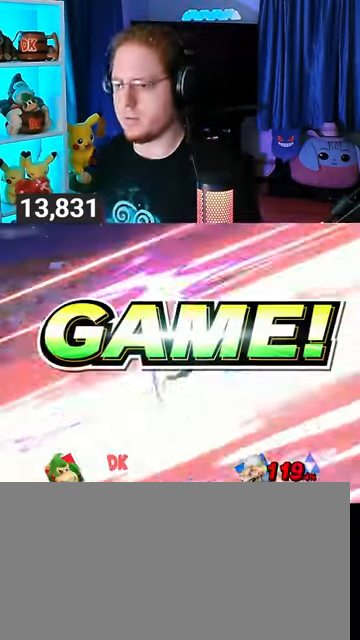
{"buttons": [], "left_stick": "center", "right_stick": "center", "events": []}